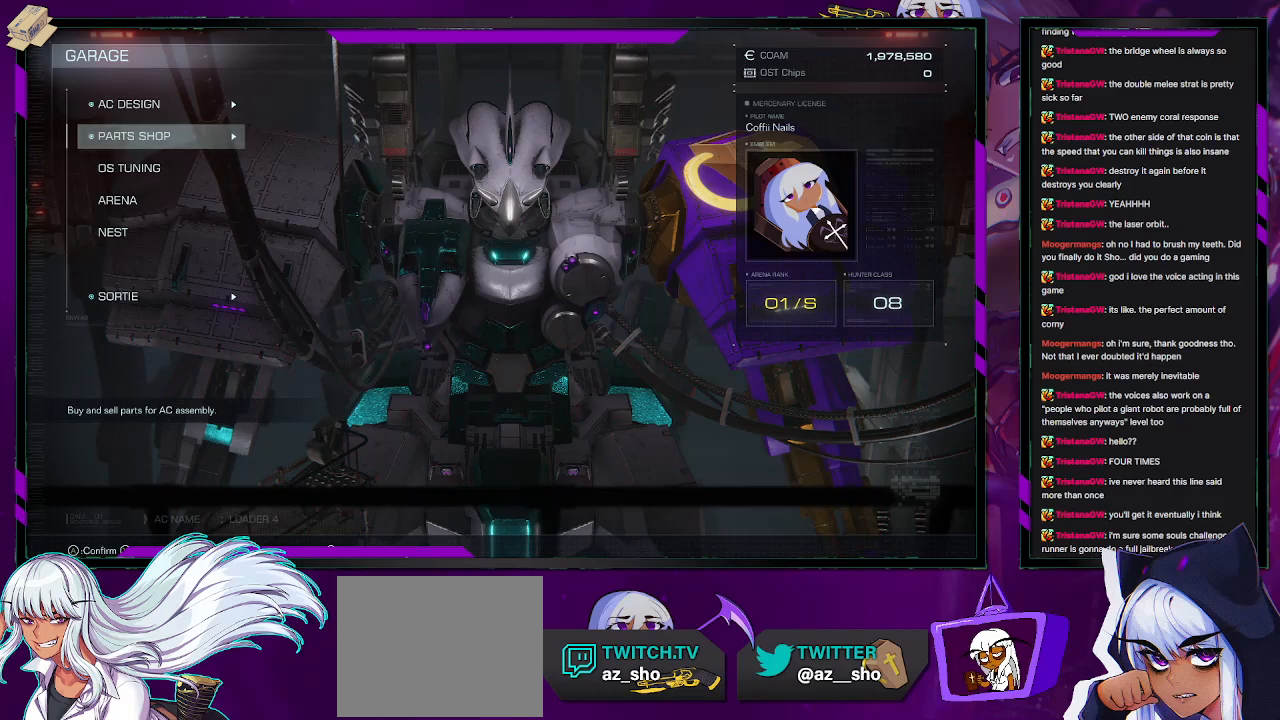
Gameplay with a controller (Xbox layout); each line is a JSON object with the inputs held at the frame after it. "events" lists button and stick changes between this image and that frame as [ms after this image, input, new state], when the widget could be followed in between.
{"buttons": [], "left_stick": "center", "right_stick": "center", "events": [[267, "START", "down"], [367, "START", "up"]]}
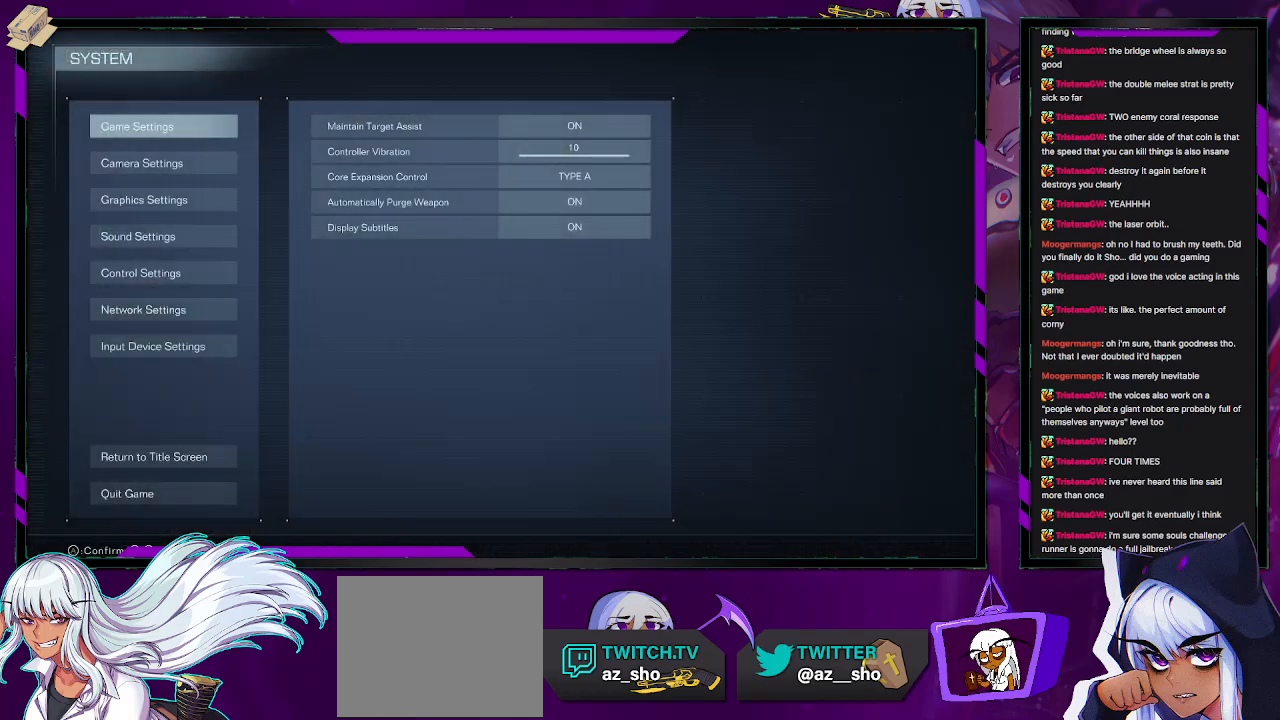
{"buttons": [], "left_stick": "center", "right_stick": "center", "events": [[267, "DPAD_DOWN", "down"], [333, "DPAD_DOWN", "up"], [433, "DPAD_DOWN", "down"], [500, "DPAD_DOWN", "up"]]}
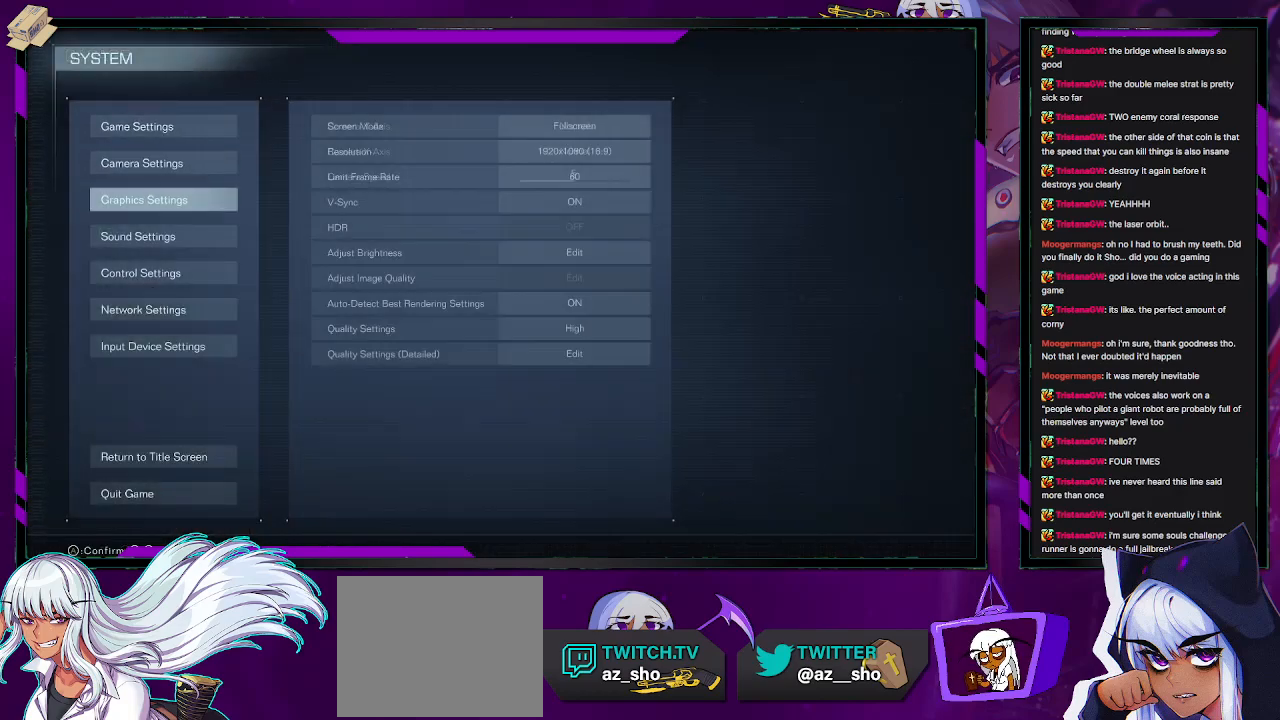
{"buttons": [], "left_stick": "center", "right_stick": "center", "events": [[83, "DPAD_DOWN", "down"], [133, "DPAD_DOWN", "up"], [217, "DPAD_DOWN", "down"], [300, "DPAD_DOWN", "up"], [383, "DPAD_DOWN", "down"], [433, "DPAD_DOWN", "up"]]}
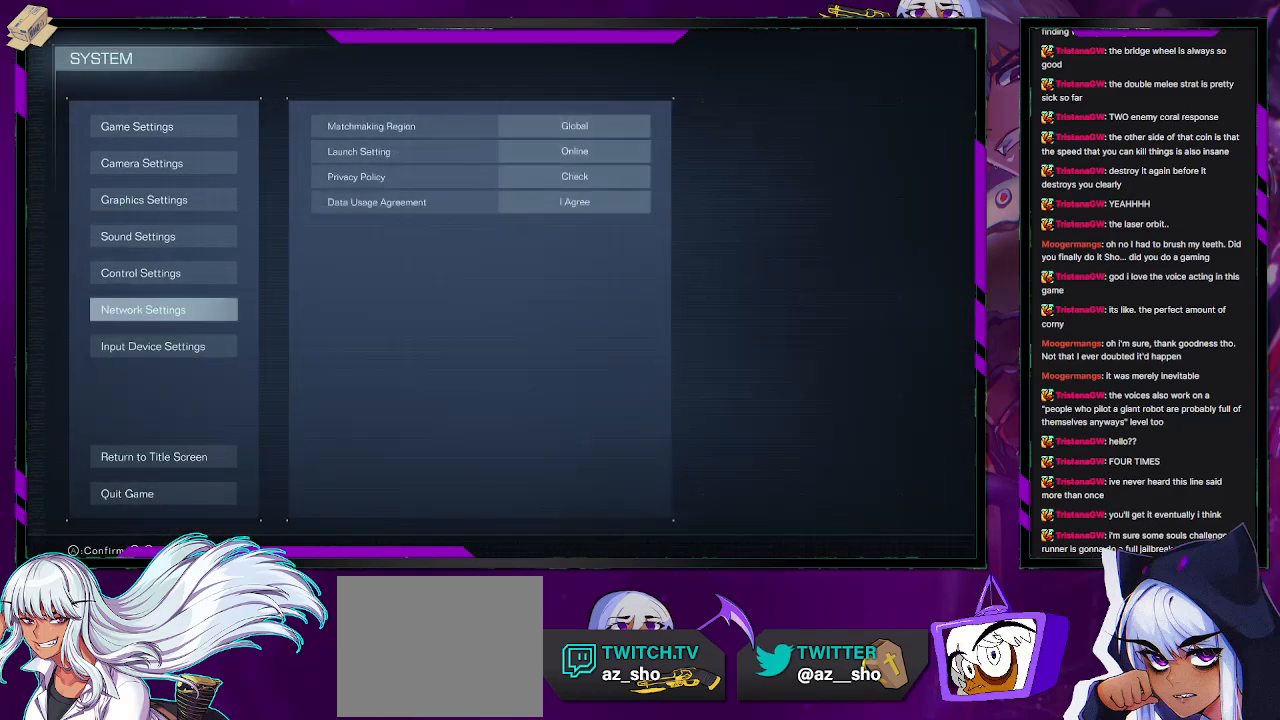
{"buttons": [], "left_stick": "center", "right_stick": "center", "events": [[50, "DPAD_DOWN", "down"], [83, "DPAD_DOWN", "up"], [200, "DPAD_DOWN", "down"], [250, "DPAD_DOWN", "up"]]}
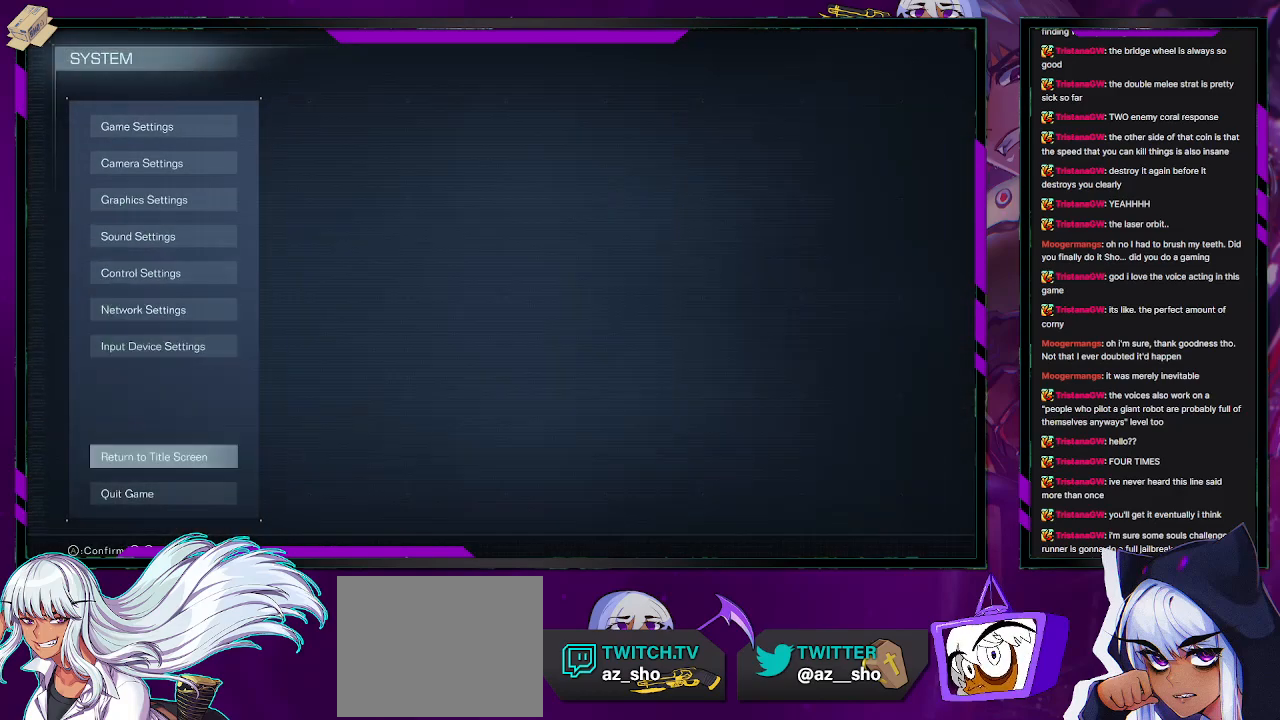
{"buttons": [], "left_stick": "center", "right_stick": "center", "events": [[33, "DPAD_DOWN", "down"], [117, "DPAD_DOWN", "up"]]}
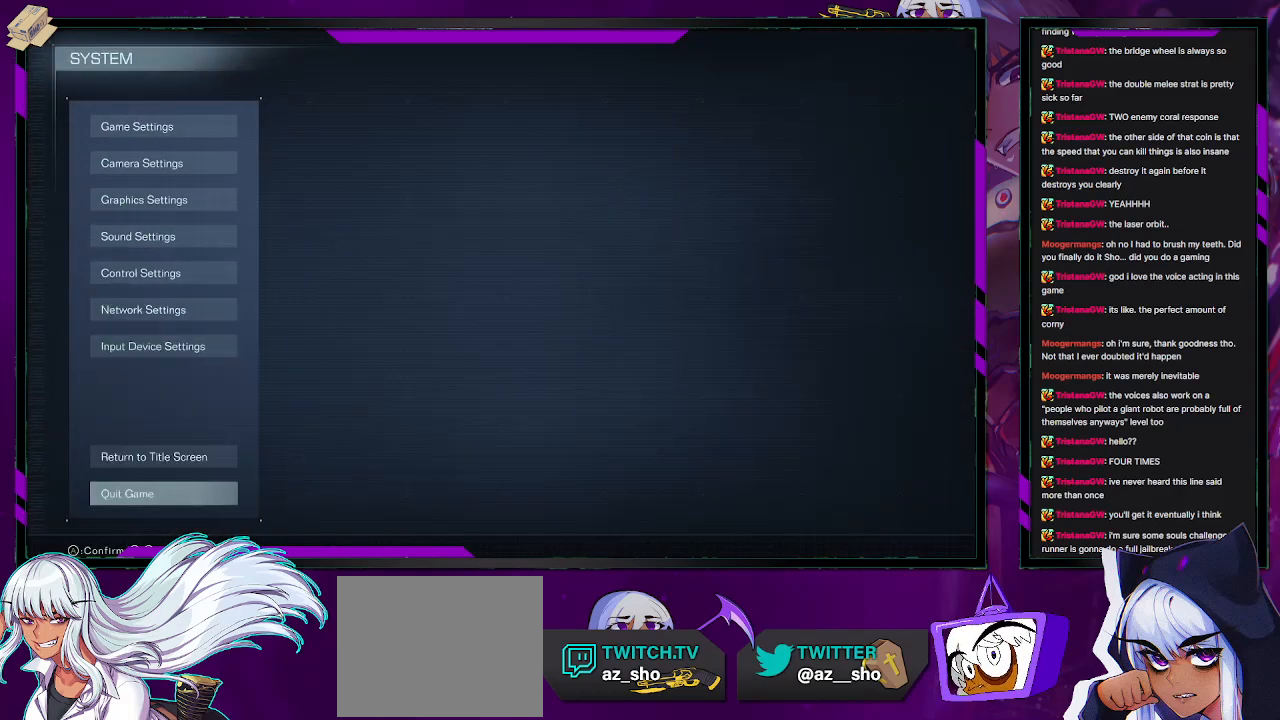
{"buttons": [], "left_stick": "center", "right_stick": "center", "events": [[267, "A", "down"], [433, "A", "up"]]}
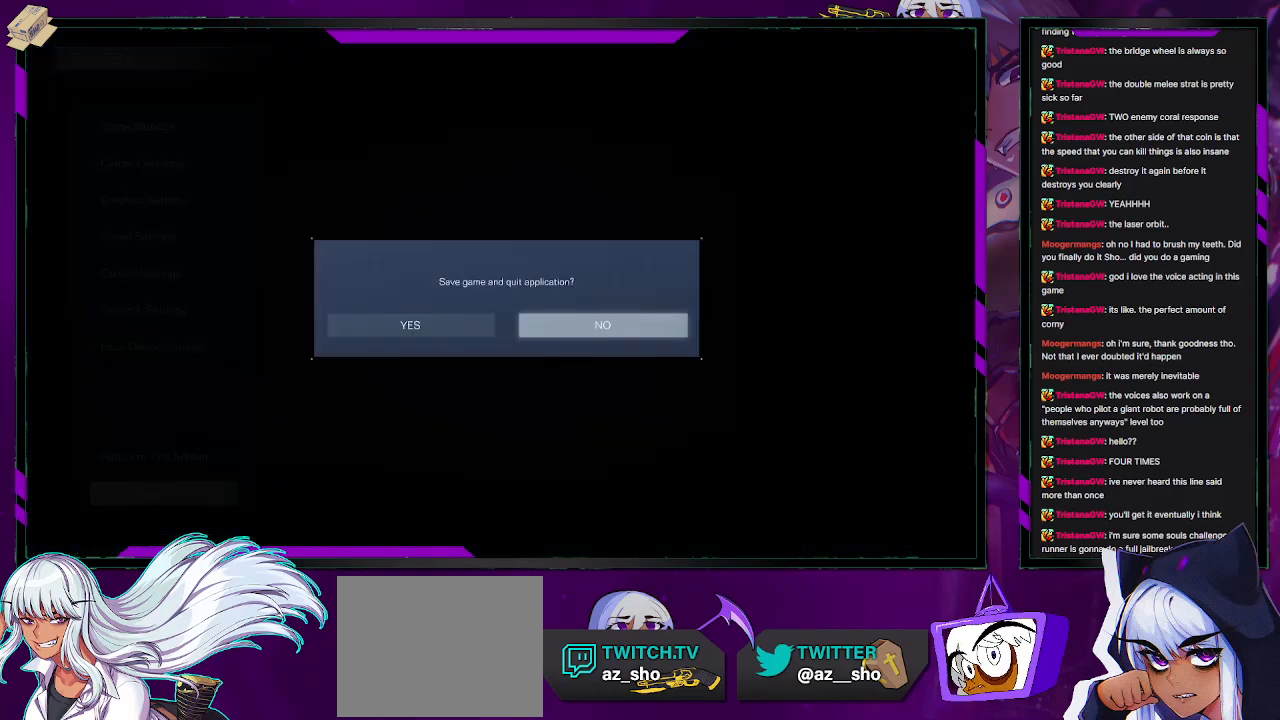
{"buttons": [], "left_stick": "center", "right_stick": "center", "events": []}
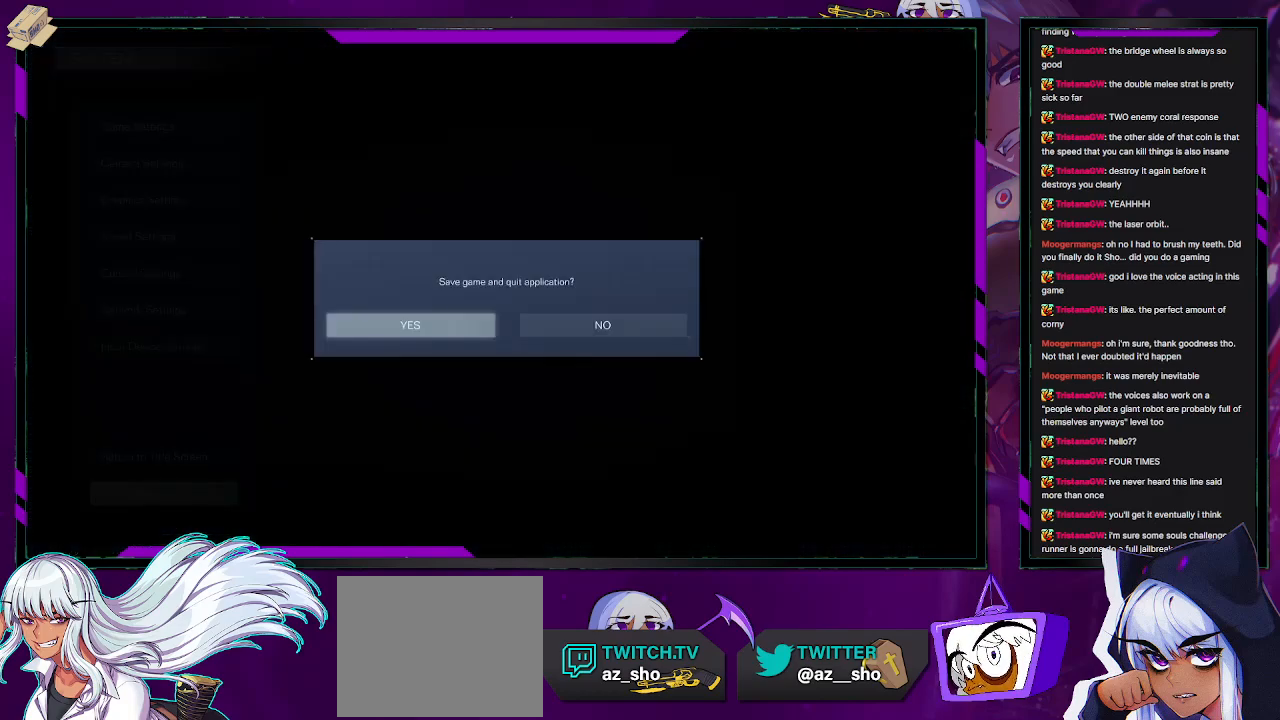
{"buttons": [], "left_stick": "center", "right_stick": "center", "events": []}
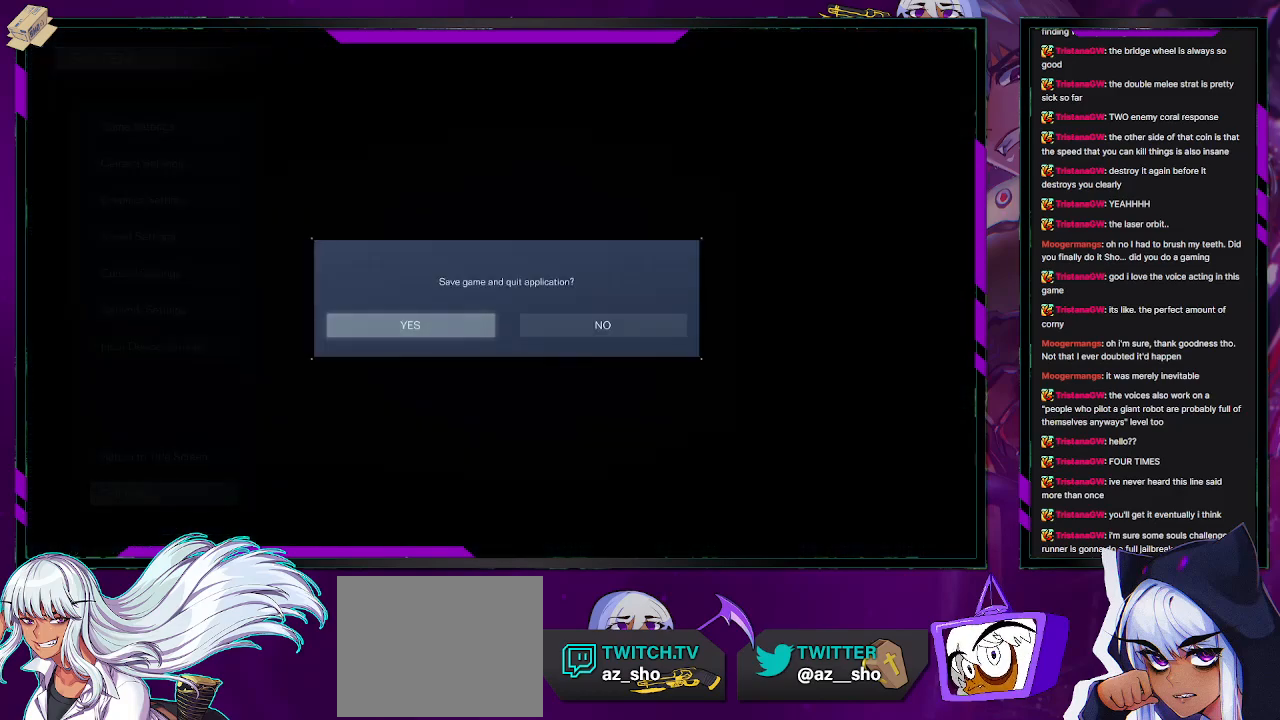
{"buttons": [], "left_stick": "center", "right_stick": "center", "events": []}
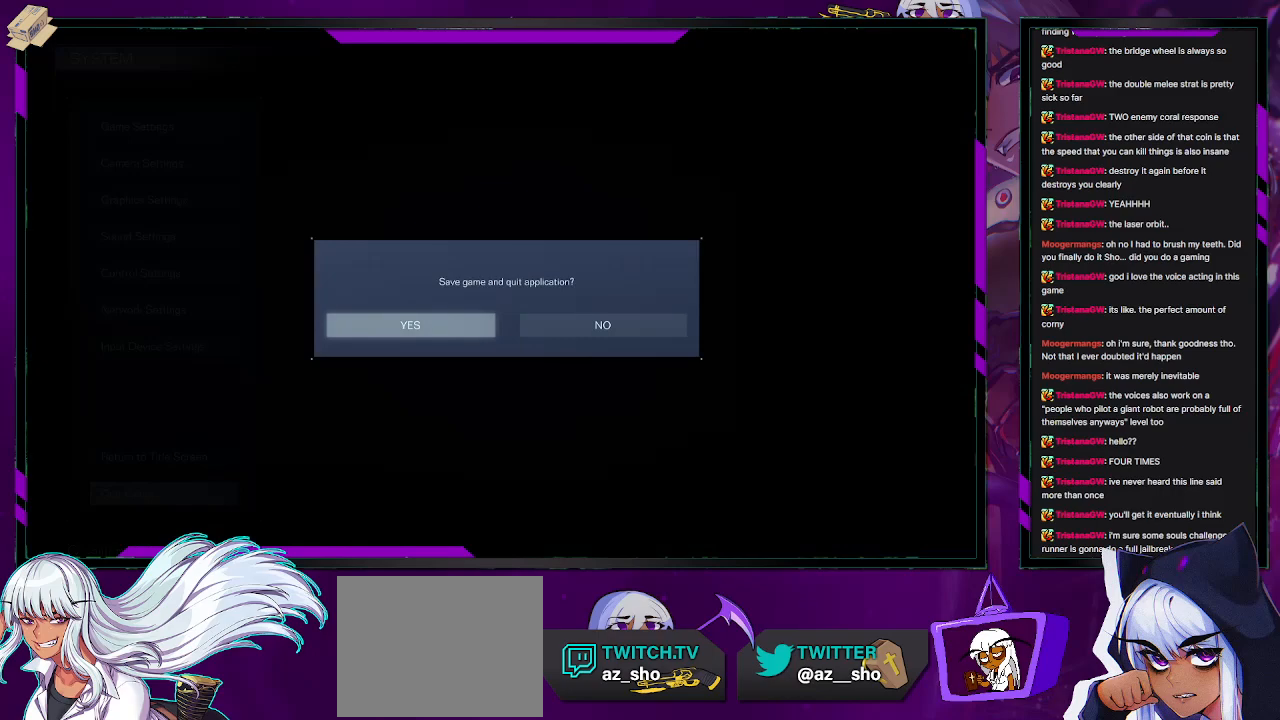
{"buttons": [], "left_stick": "center", "right_stick": "center", "events": [[300, "A", "down"], [350, "A", "up"]]}